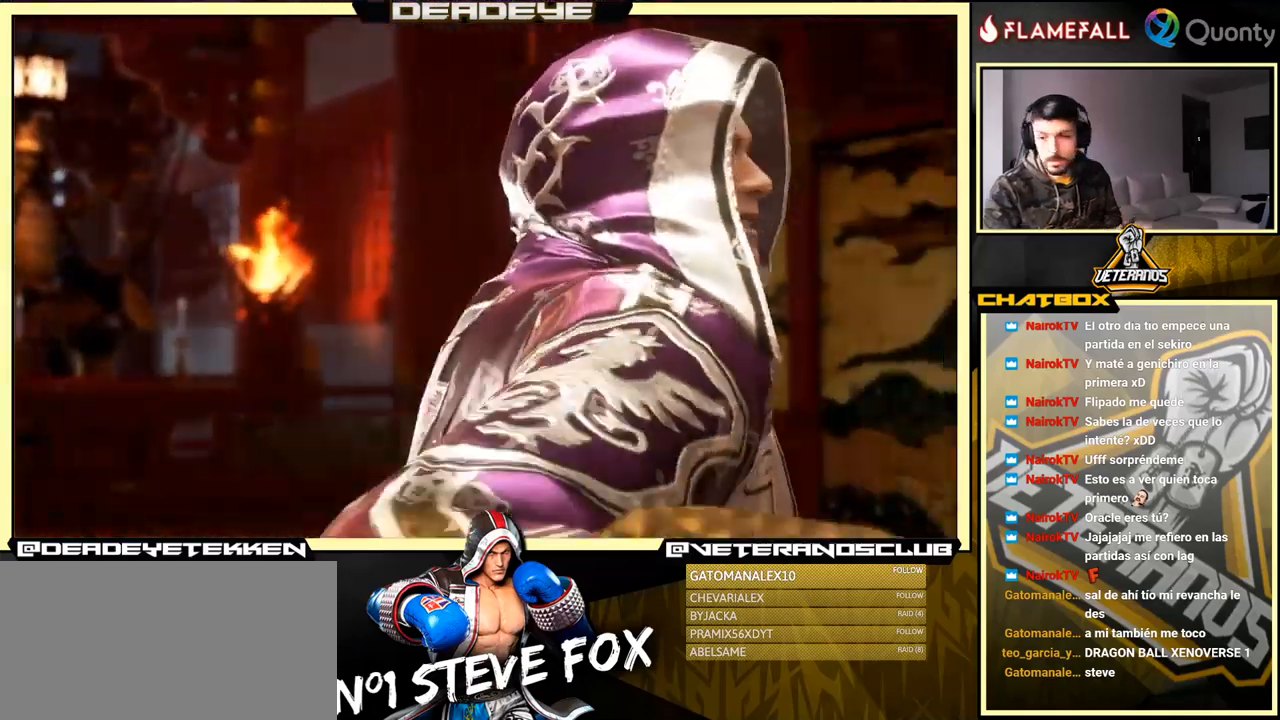
Gameplay with a controller (arcade stick); each line is a JSON object with the inputs held at the frame after it. "events" lists button and stick changes between this image and that frame as [ms after this image, input, new state], when the widget could be followed in between. Not read: L3 R3.
{"buttons": [], "left_stick": "right", "events": [[366, "left_stick", "right"]]}
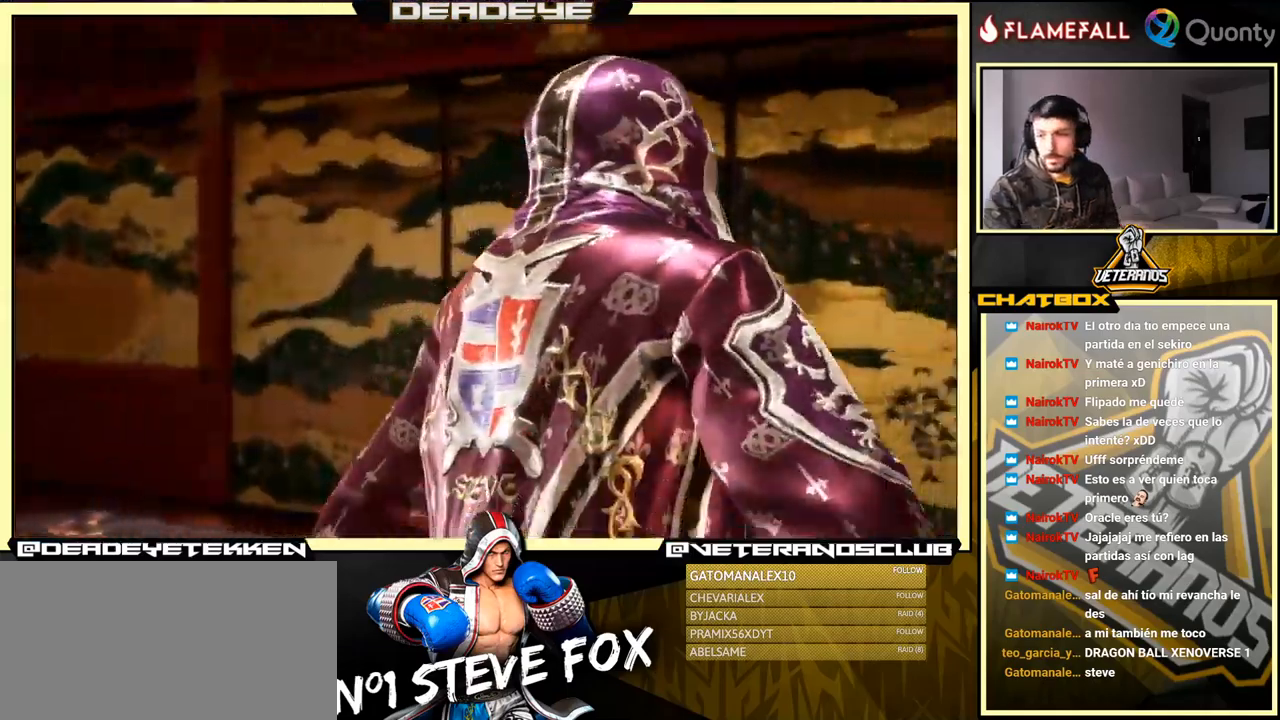
{"buttons": [], "left_stick": "right", "events": []}
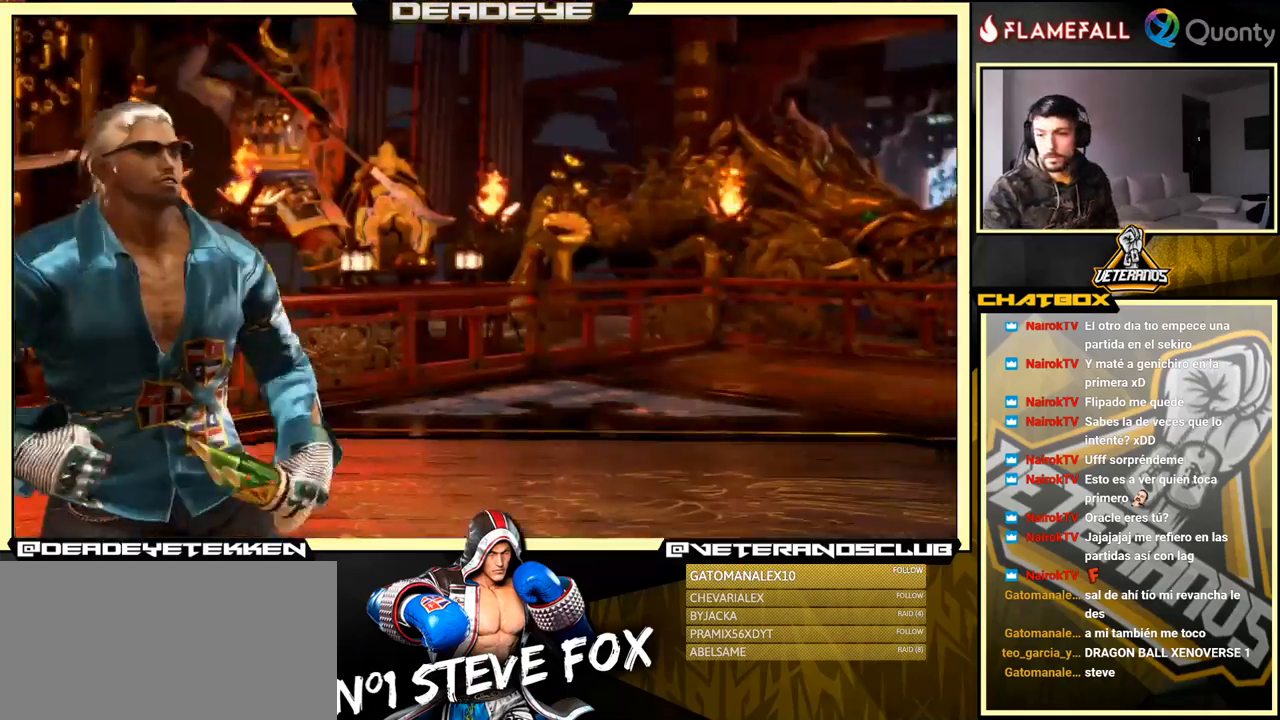
{"buttons": [], "left_stick": "center", "events": [[433, "left_stick", "center"]]}
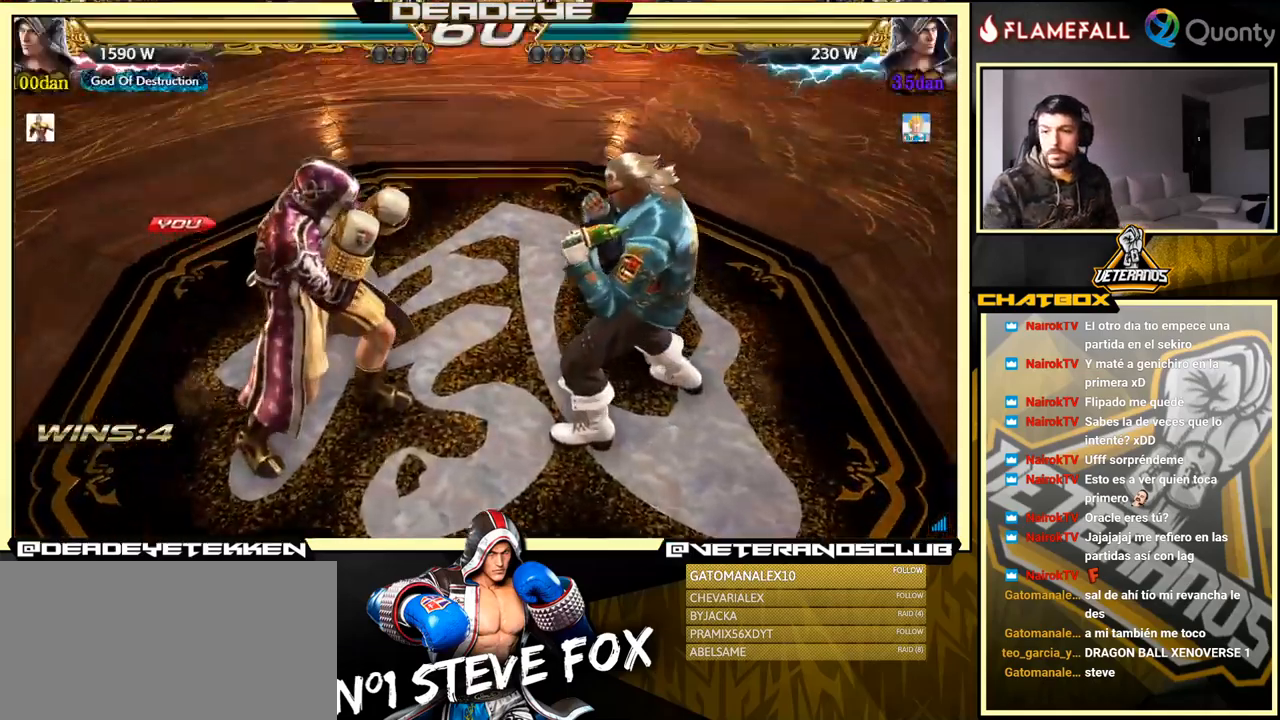
{"buttons": [], "left_stick": "down-left", "events": [[333, "left_stick", "down-left"]]}
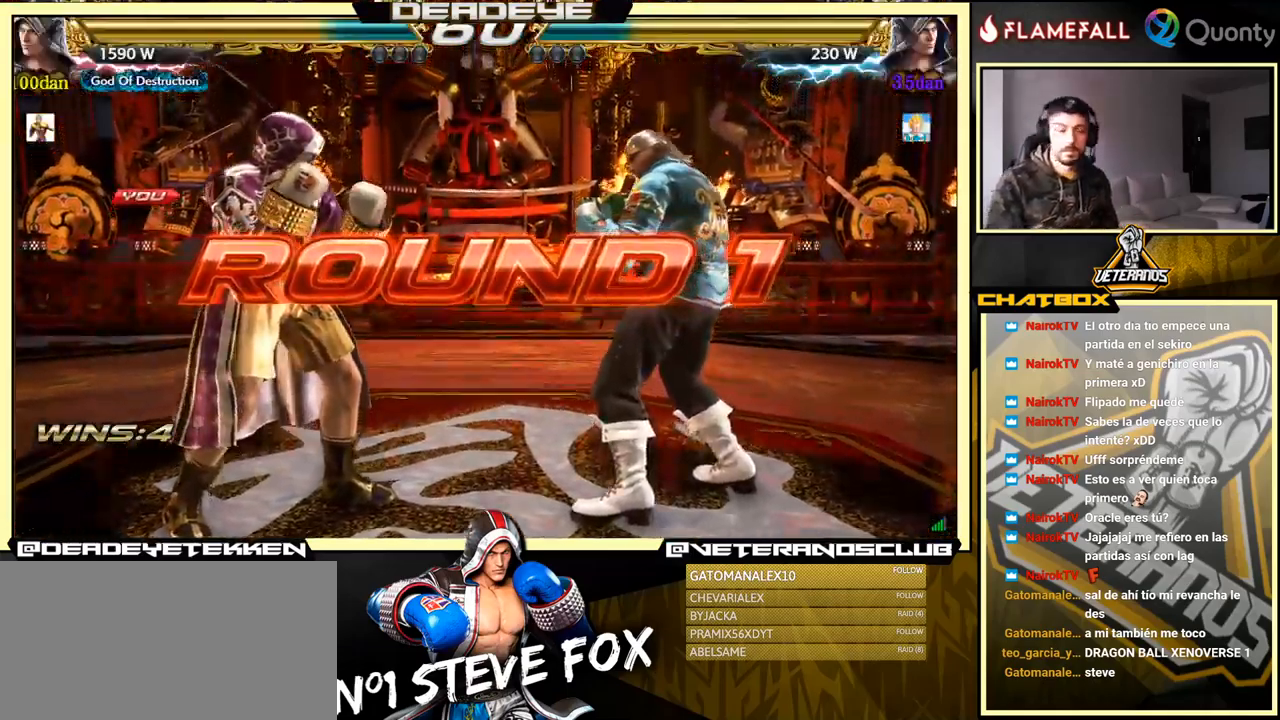
{"buttons": [], "left_stick": "left", "events": [[166, "left_stick", "center"], [450, "left_stick", "left"]]}
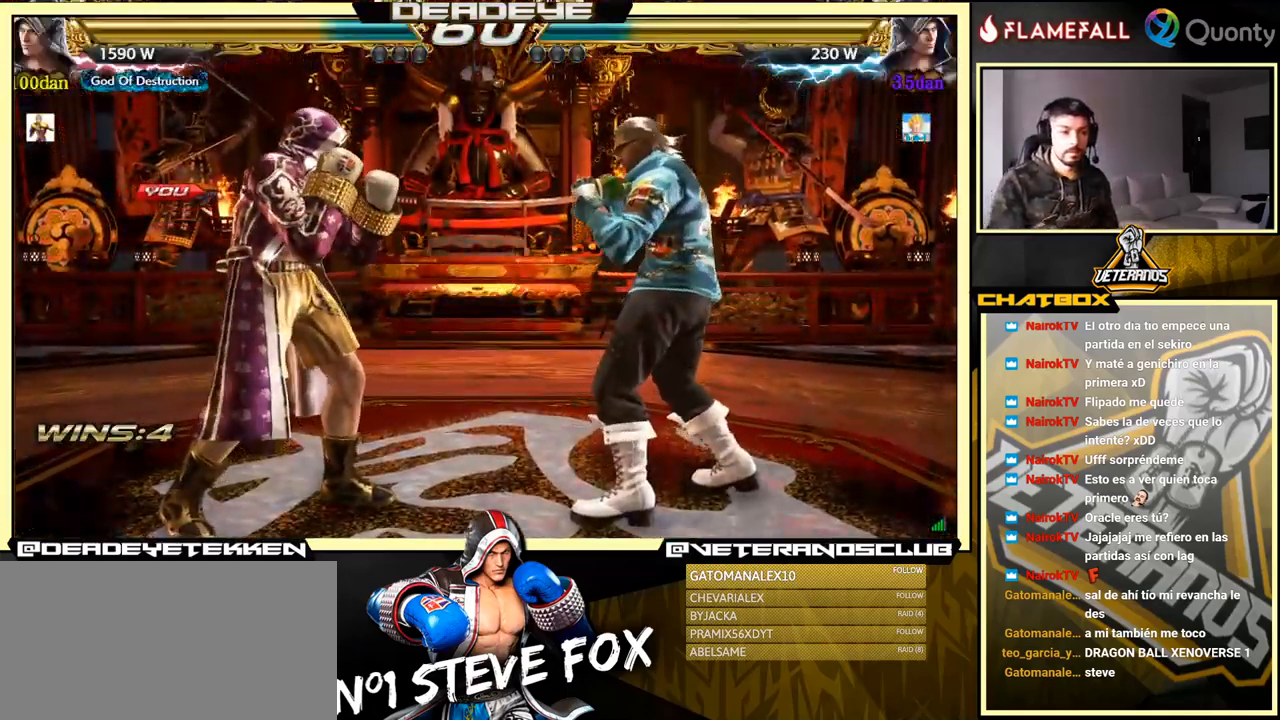
{"buttons": [], "left_stick": "center", "events": [[133, "left_stick", "center"]]}
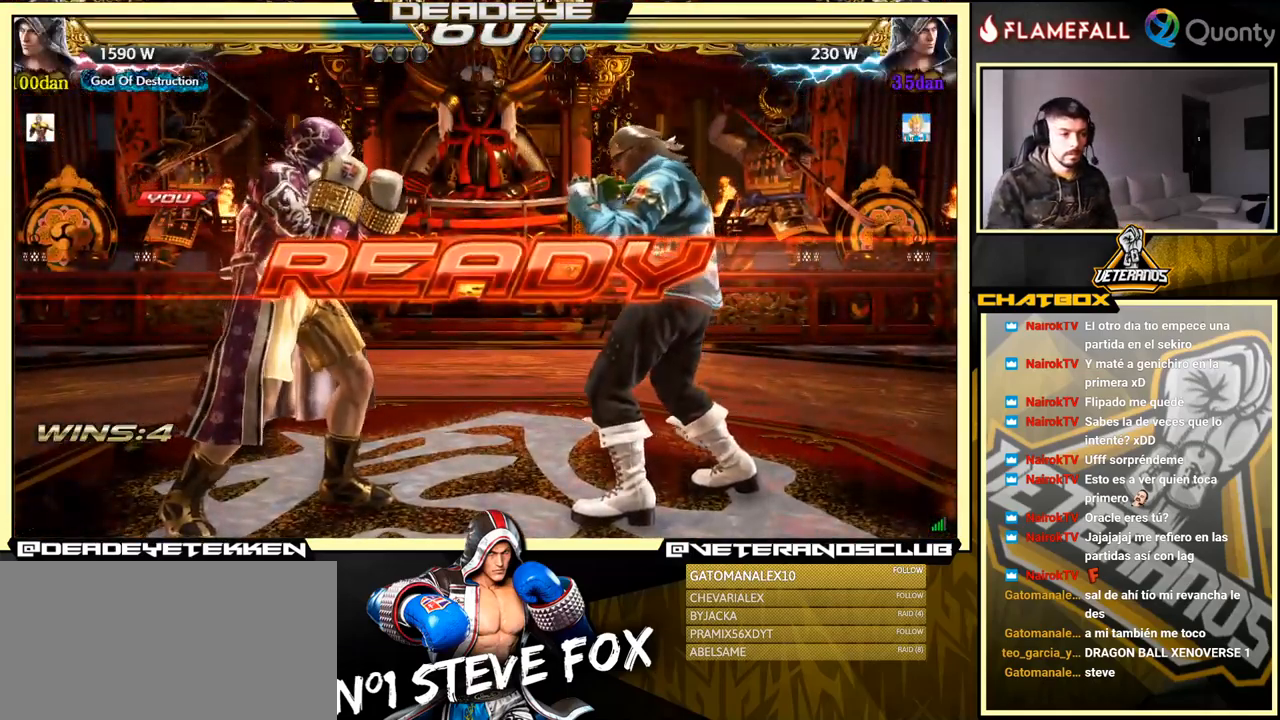
{"buttons": [], "left_stick": "center", "events": []}
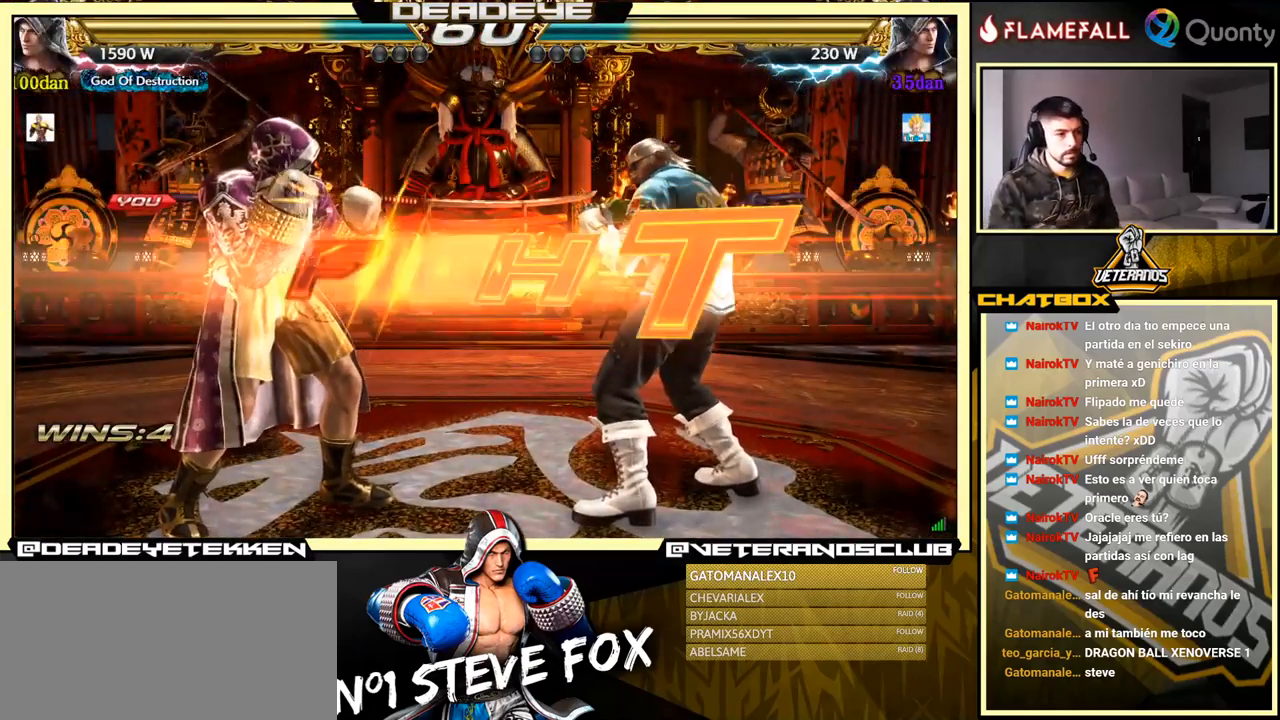
{"buttons": [], "left_stick": "center", "events": [[383, "left_stick", "left"], [483, "left_stick", "center"]]}
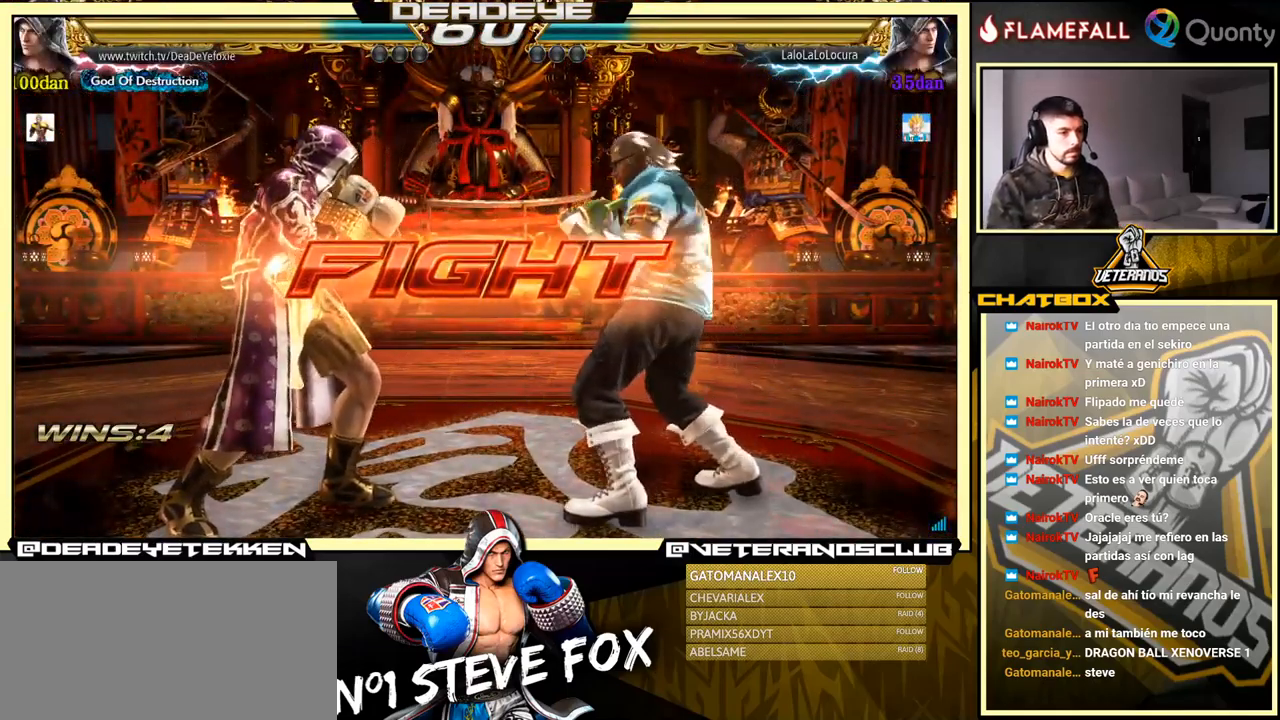
{"buttons": [], "left_stick": "left", "events": [[83, "left_stick", "left"], [250, "SQUARE", "down"], [316, "SQUARE", "up"]]}
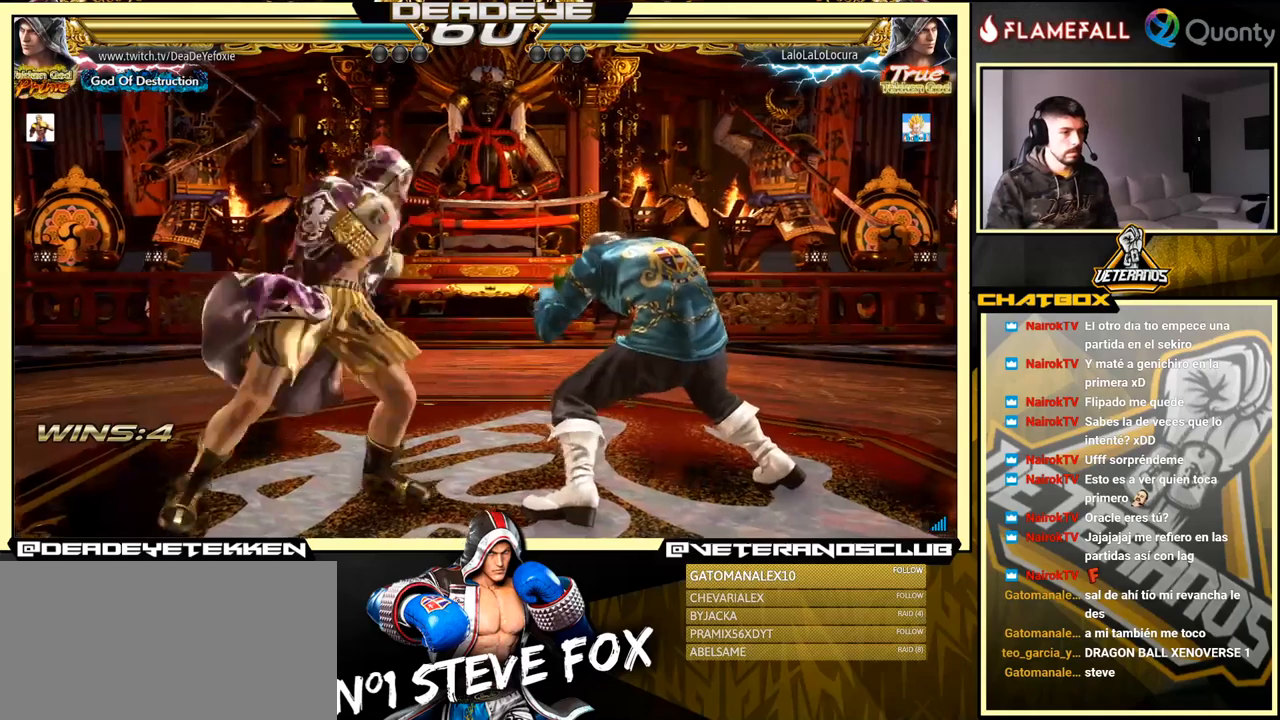
{"buttons": [], "left_stick": "center", "events": [[167, "left_stick", "center"]]}
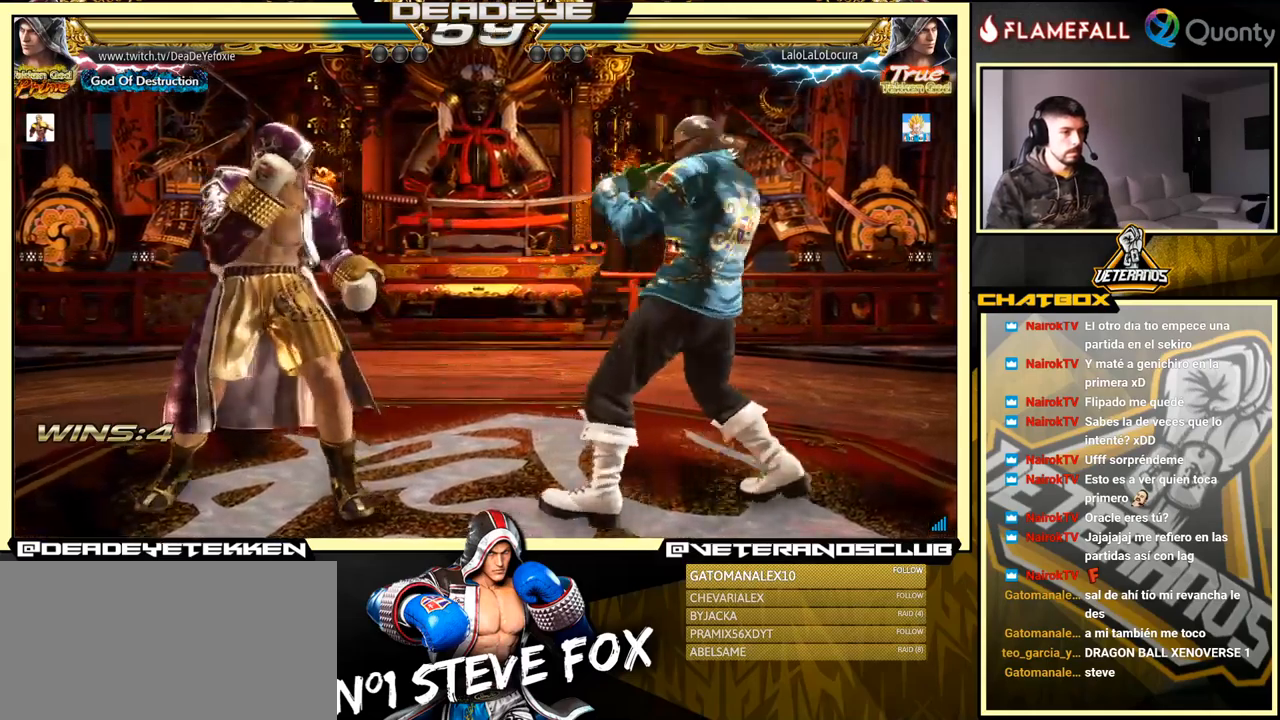
{"buttons": [], "left_stick": "center", "events": []}
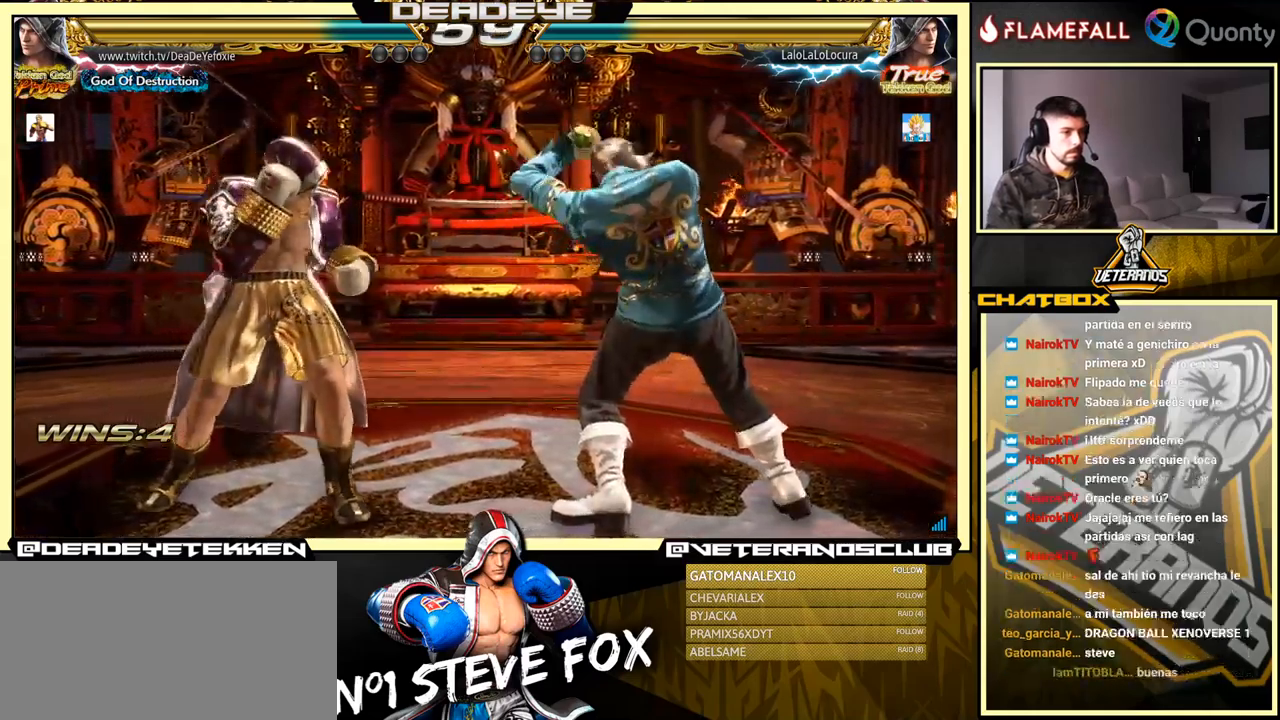
{"buttons": [], "left_stick": "center", "events": [[83, "TRIANGLE", "down"], [100, "TRIANGLE", "up"], [250, "left_stick", "left"], [383, "left_stick", "center"]]}
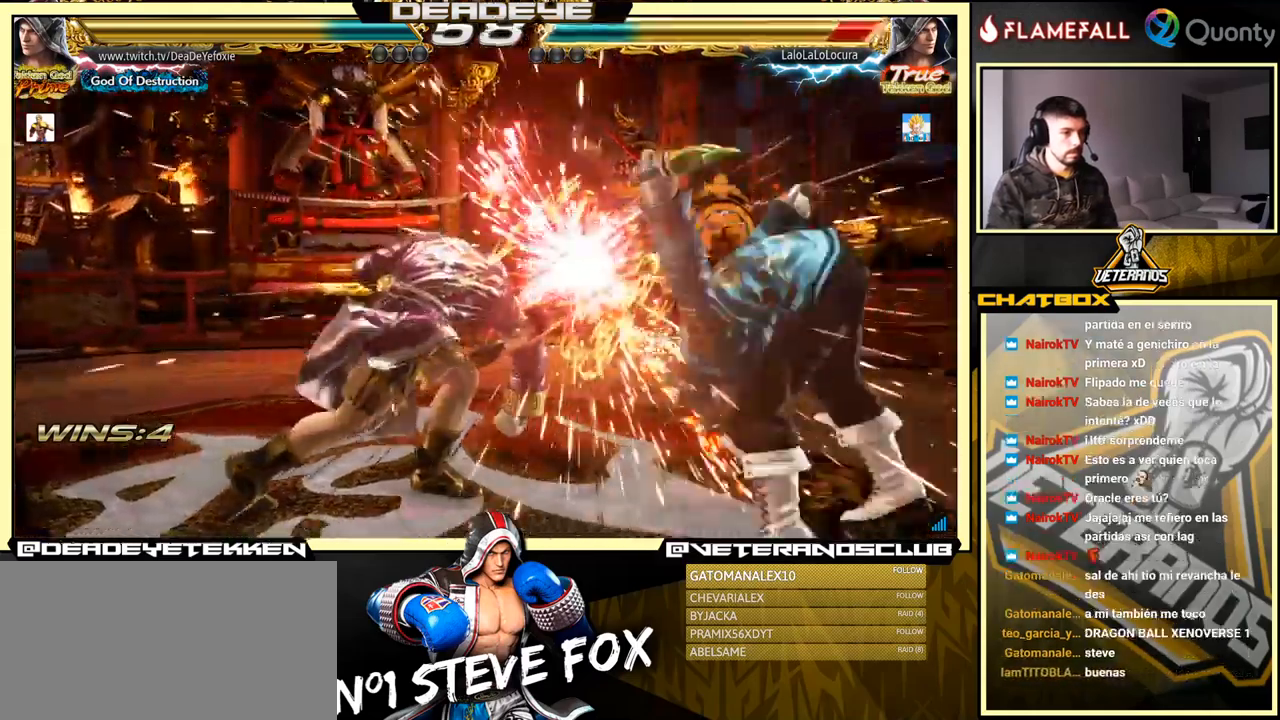
{"buttons": ["TRIANGLE"], "left_stick": "down-left", "events": [[267, "left_stick", "down-left"], [317, "TRIANGLE", "down"], [383, "TRIANGLE", "up"], [467, "TRIANGLE", "down"]]}
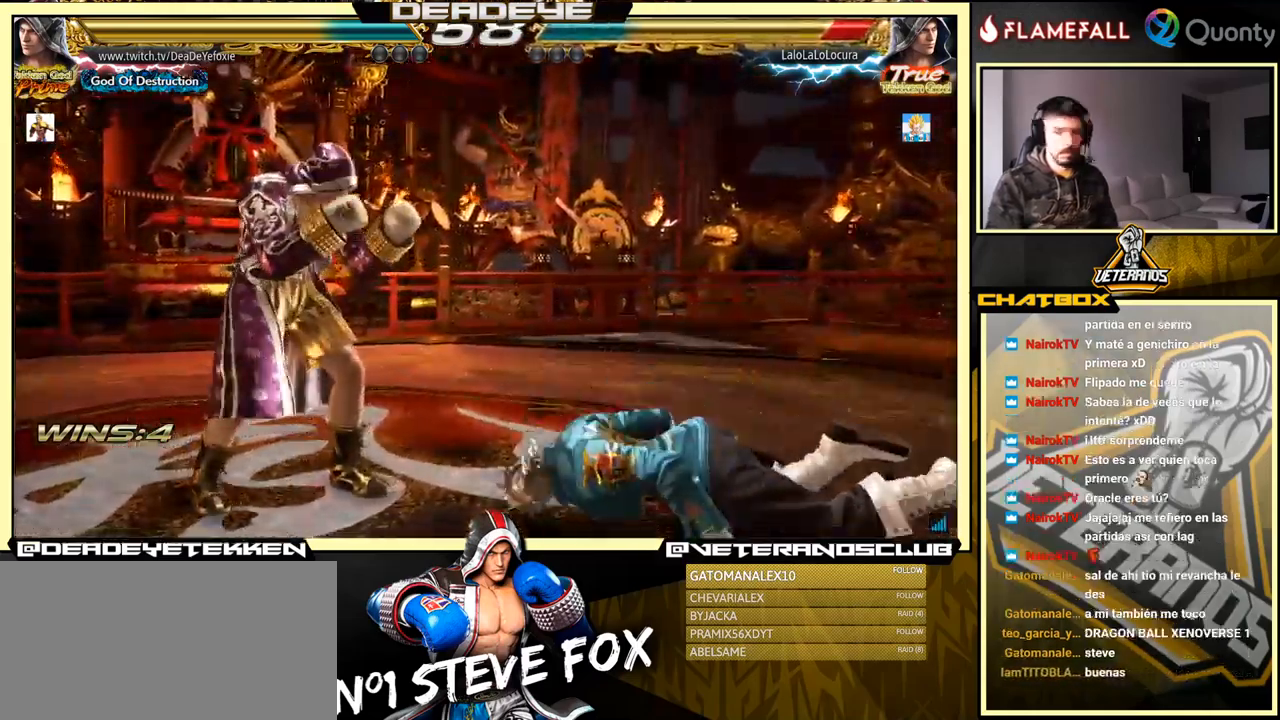
{"buttons": [], "left_stick": "down-left", "events": [[333, "TRIANGLE", "up"]]}
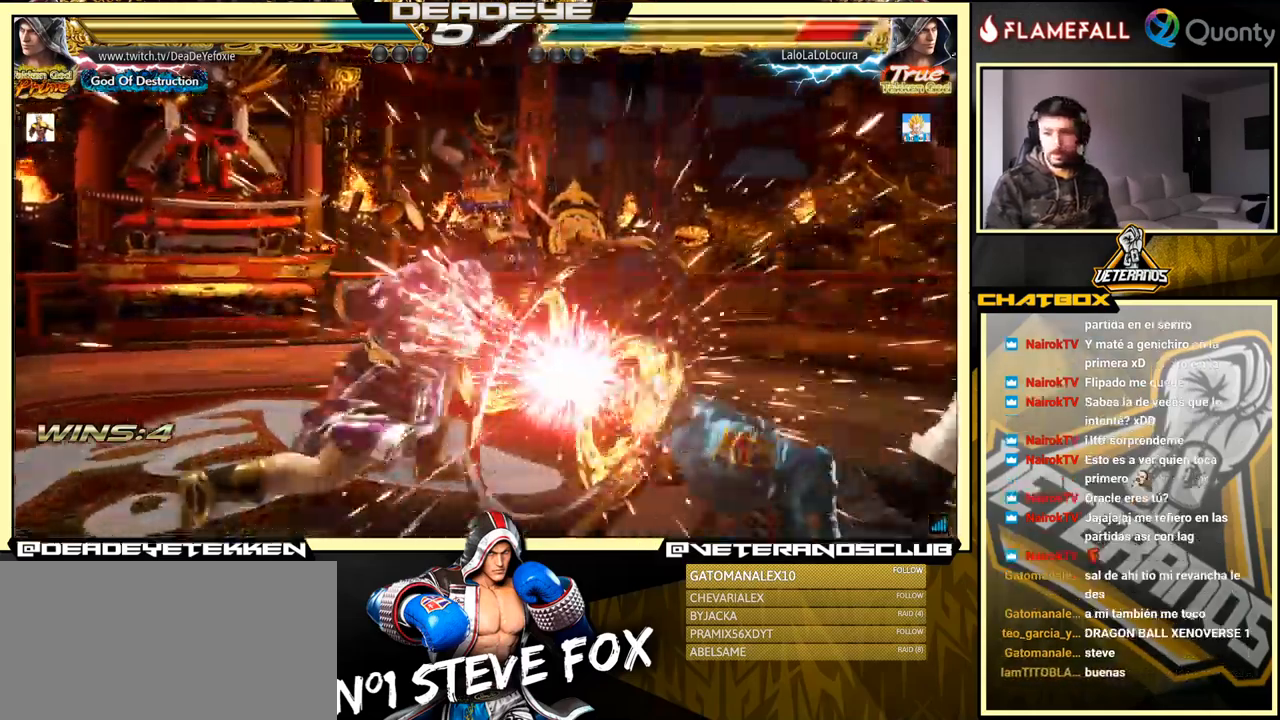
{"buttons": [], "left_stick": "right", "events": [[150, "left_stick", "center"], [267, "left_stick", "right"], [333, "left_stick", "center"], [400, "left_stick", "right"]]}
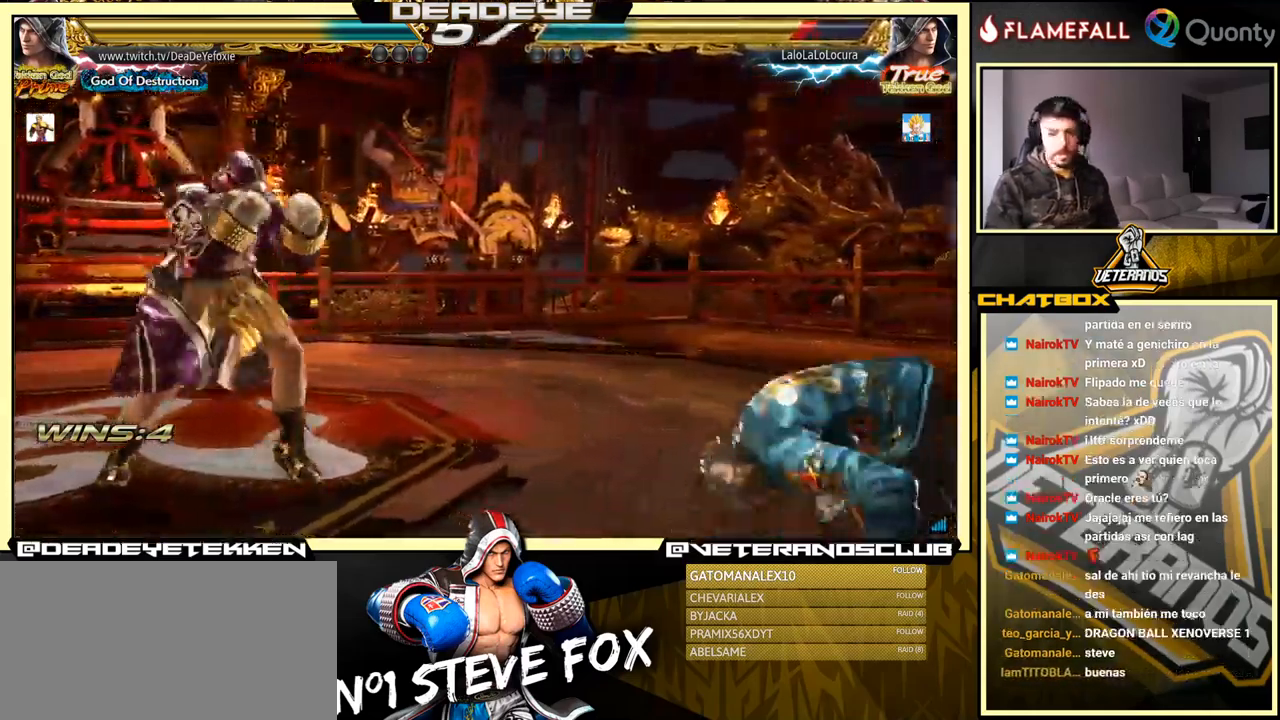
{"buttons": ["SQUARE"], "left_stick": "right", "events": [[317, "SQUARE", "down"], [383, "SQUARE", "up"], [400, "TRIANGLE", "down"], [483, "TRIANGLE", "up"], [500, "SQUARE", "down"]]}
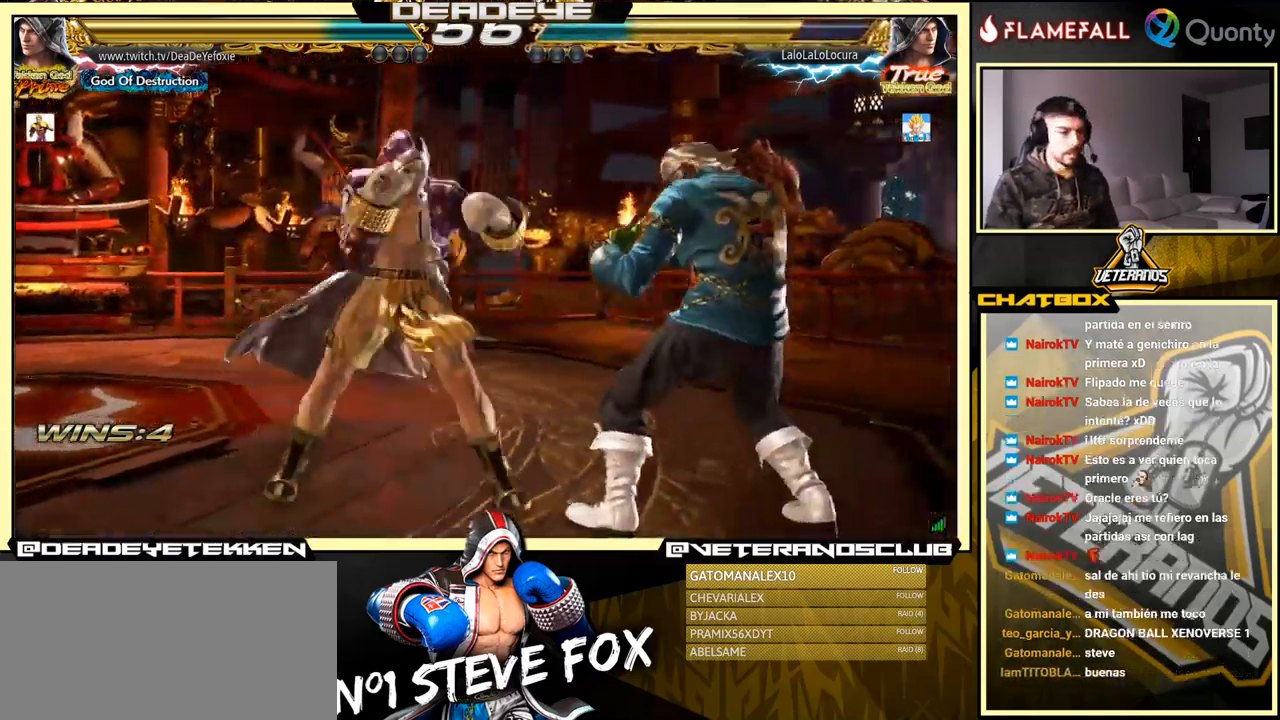
{"buttons": [], "left_stick": "down-left", "events": [[50, "CROSS", "down"], [50, "SQUARE", "up"], [333, "CROSS", "up"], [467, "left_stick", "down-left"]]}
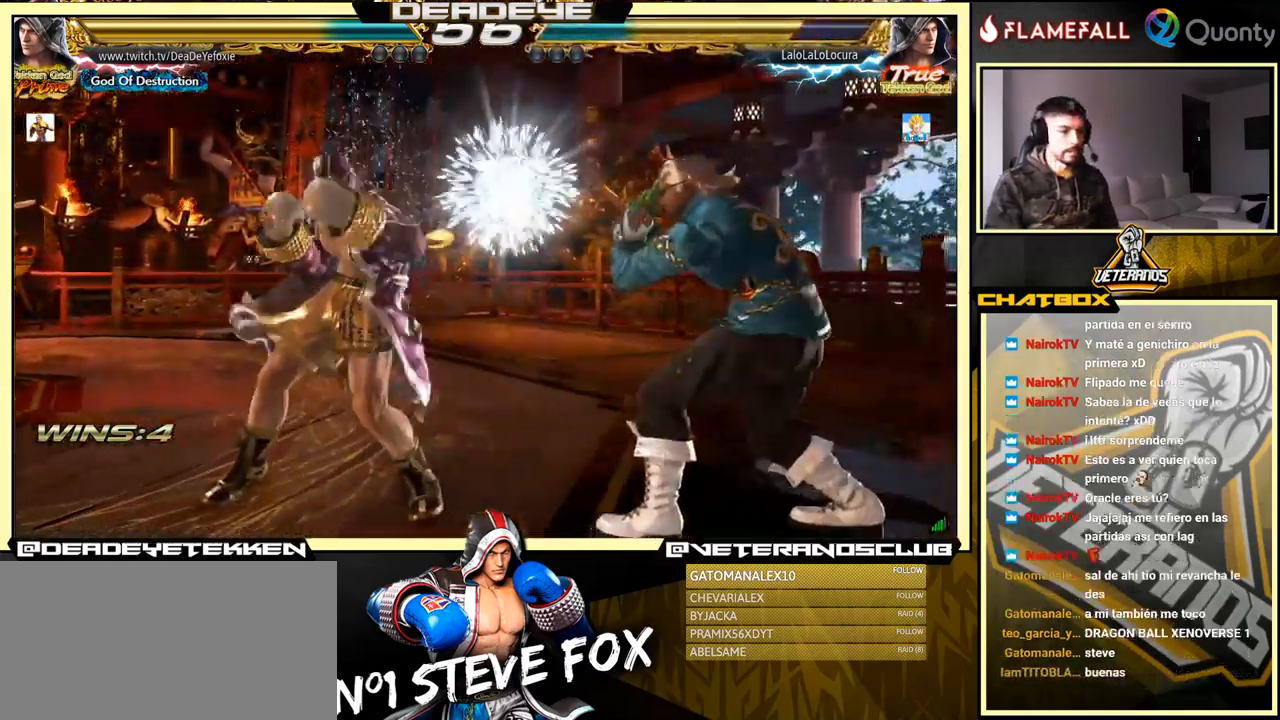
{"buttons": [], "left_stick": "center", "events": [[317, "left_stick", "center"], [367, "CROSS", "down"], [467, "CROSS", "up"]]}
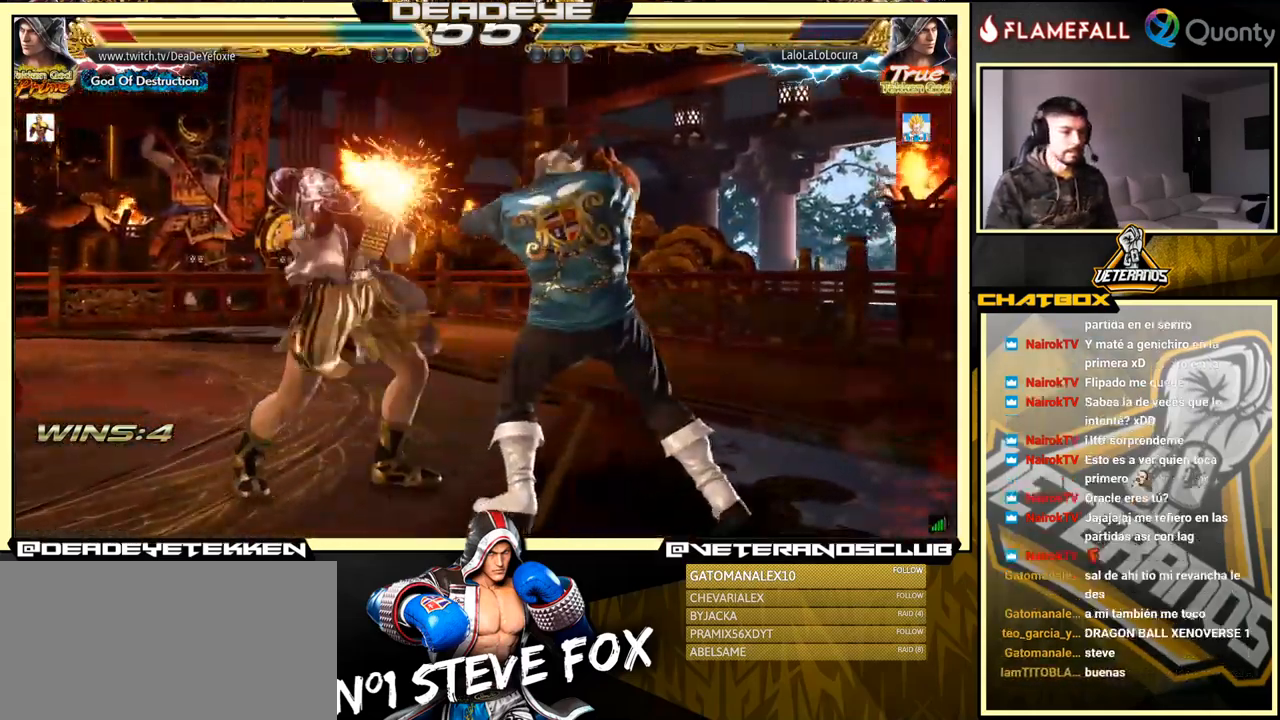
{"buttons": [], "left_stick": "left", "events": [[250, "left_stick", "left"], [333, "left_stick", "center"], [383, "left_stick", "left"]]}
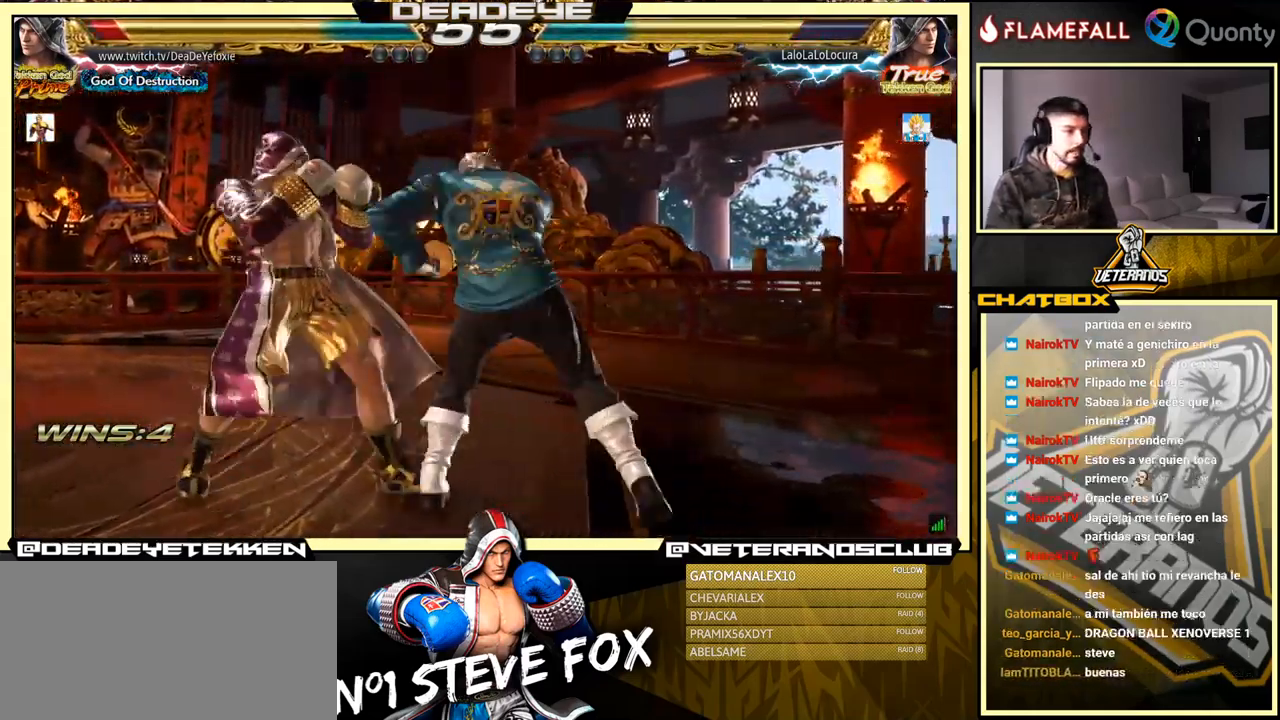
{"buttons": ["R2"], "left_stick": "left", "events": [[149, "left_stick", "center"], [216, "left_stick", "left"], [449, "R2", "down"]]}
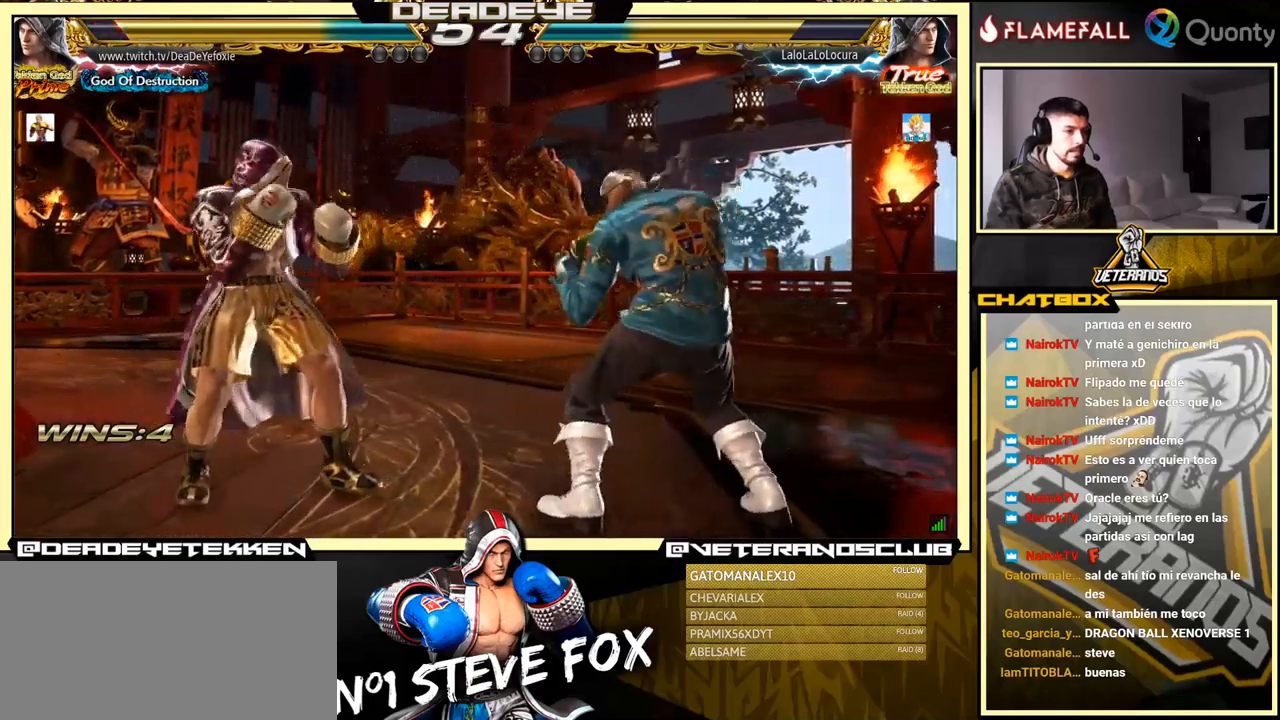
{"buttons": [], "left_stick": "left", "events": [[17, "R2", "up"], [67, "left_stick", "down-left"], [217, "left_stick", "down-right"], [234, "TRIANGLE", "down"], [284, "SQUARE", "down"], [284, "TRIANGLE", "up"], [317, "SQUARE", "up"], [434, "left_stick", "left"]]}
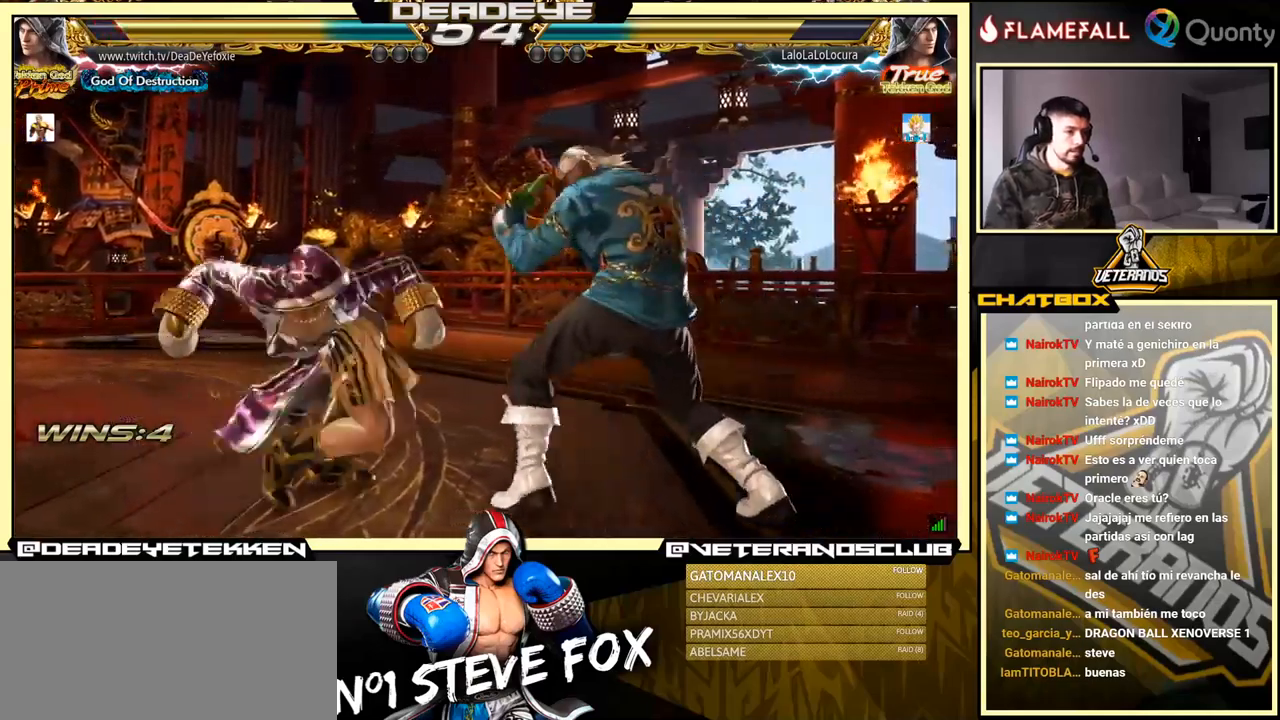
{"buttons": [], "left_stick": "right", "events": [[167, "left_stick", "center"], [500, "left_stick", "right"]]}
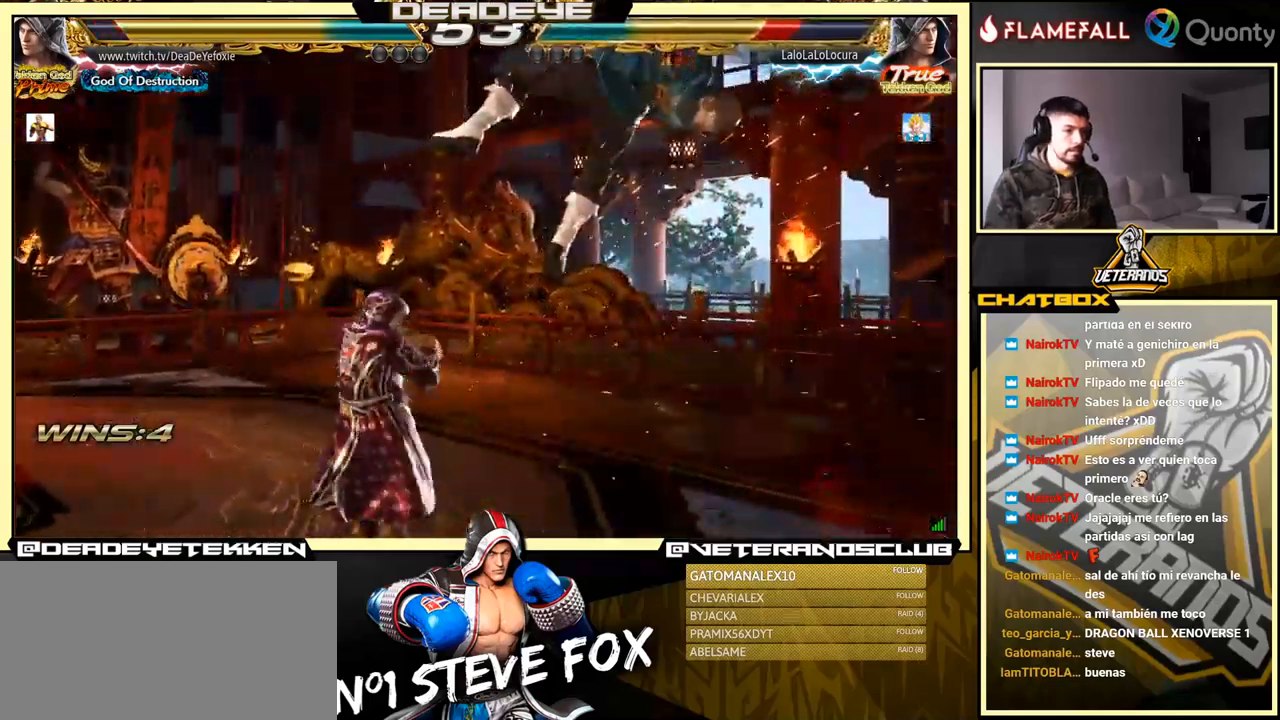
{"buttons": [], "left_stick": "left", "events": [[117, "TRIANGLE", "down"], [217, "left_stick", "center"], [250, "SQUARE", "down"], [267, "TRIANGLE", "up"], [267, "left_stick", "left"], [467, "SQUARE", "up"]]}
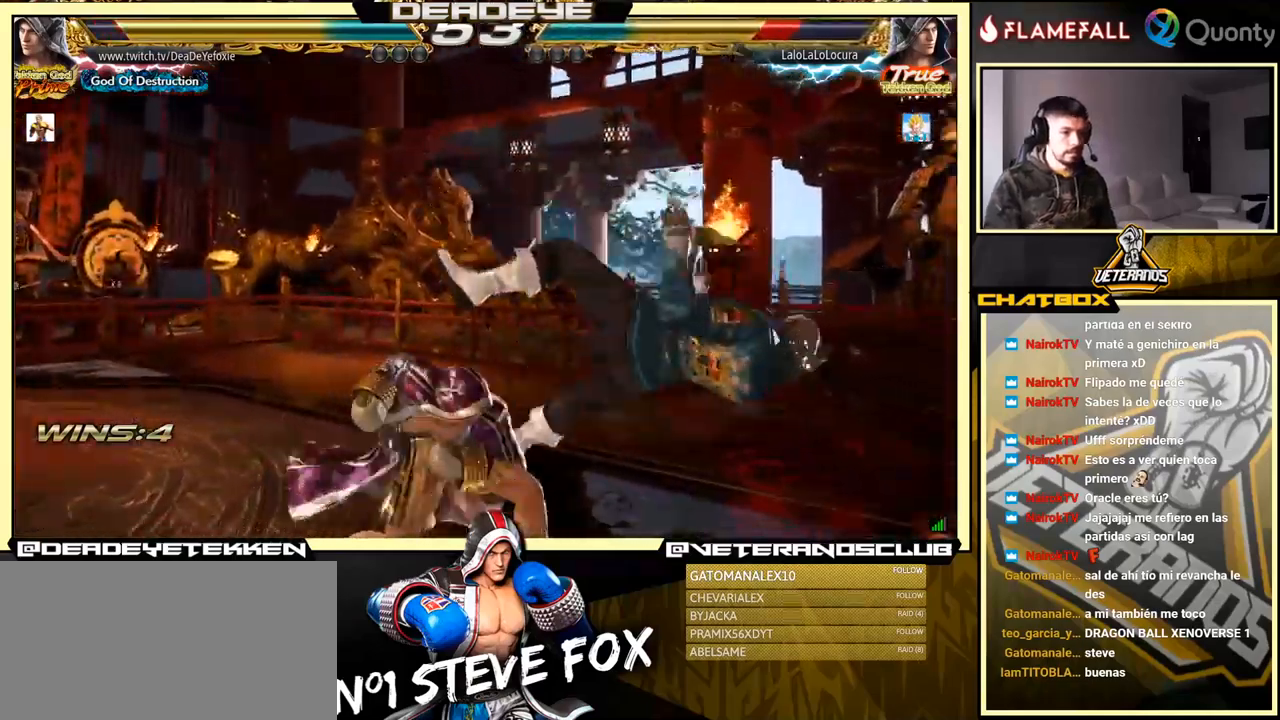
{"buttons": ["TRIANGLE"], "left_stick": "left", "events": [[400, "TRIANGLE", "down"], [434, "TRIANGLE", "up"], [500, "TRIANGLE", "down"]]}
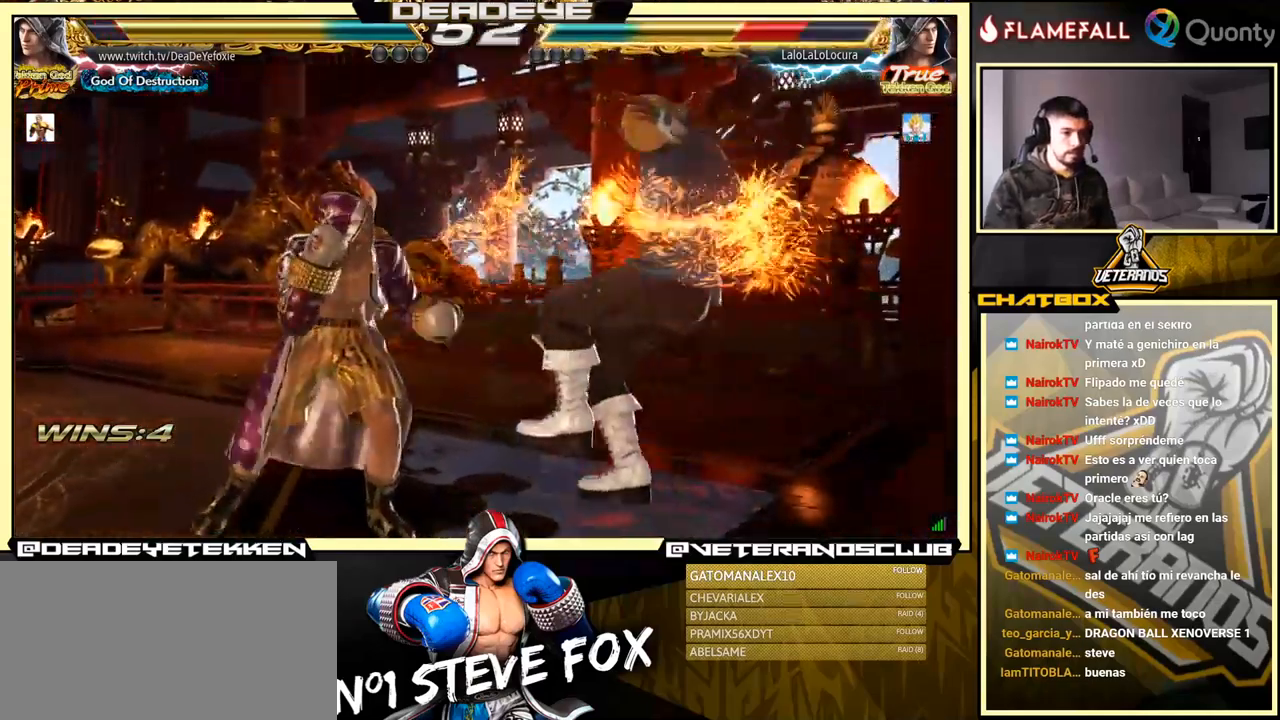
{"buttons": [], "left_stick": "center", "events": [[67, "TRIANGLE", "up"], [100, "TRIANGLE", "down"], [350, "TRIANGLE", "up"], [350, "left_stick", "center"]]}
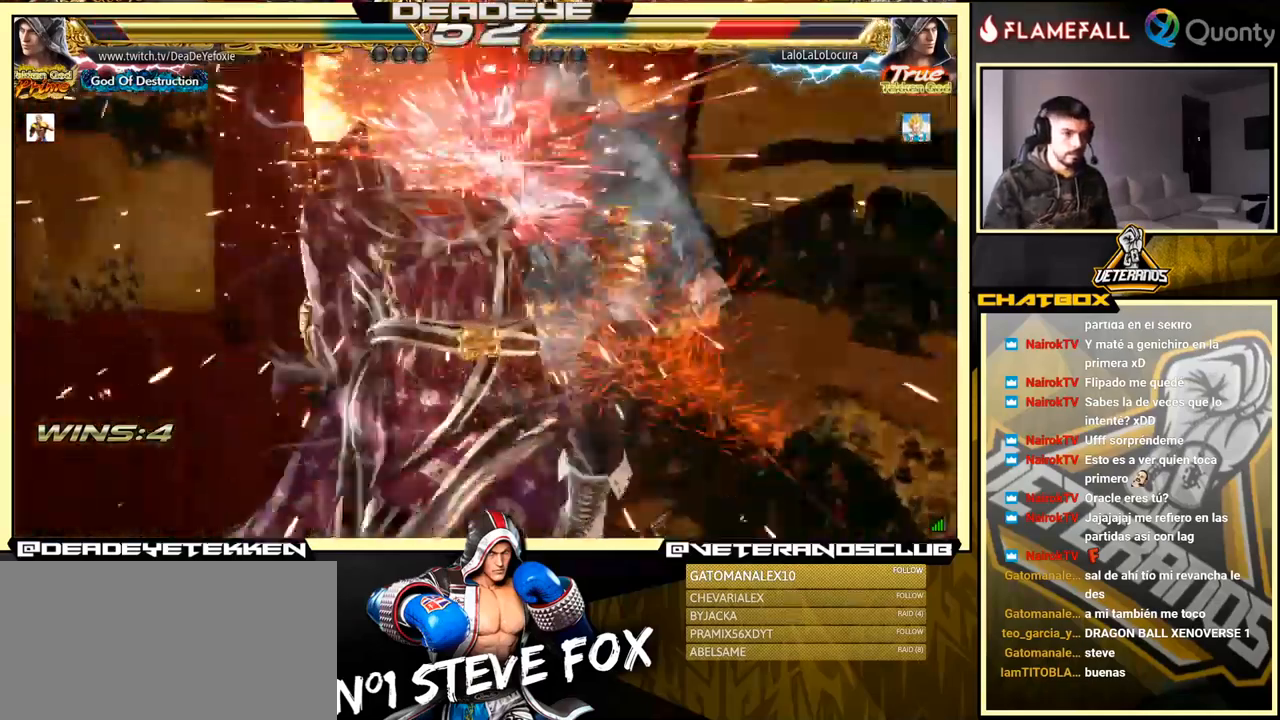
{"buttons": [], "left_stick": "down", "events": [[217, "left_stick", "left"], [300, "R2", "down"], [400, "R2", "up"], [434, "left_stick", "down"], [450, "SQUARE", "down"], [500, "SQUARE", "up"]]}
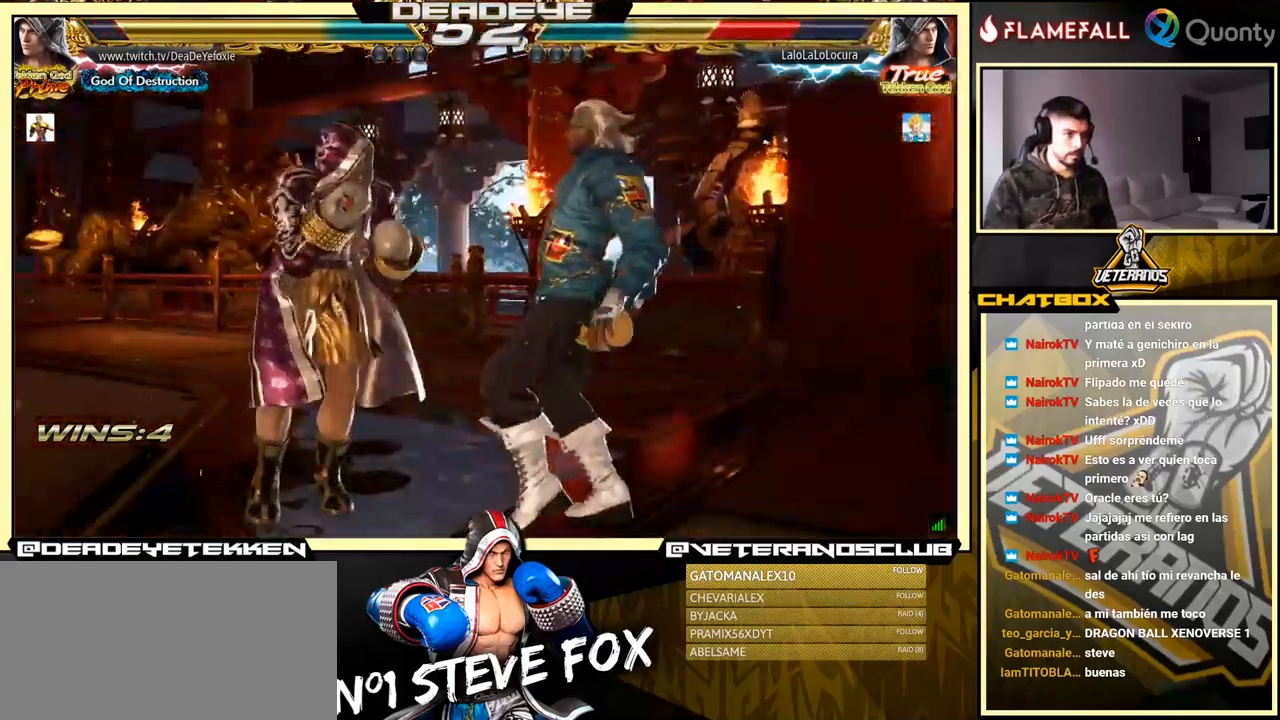
{"buttons": [], "left_stick": "center", "events": [[17, "SQUARE", "down"], [167, "SQUARE", "up"], [200, "SQUARE", "down"], [267, "SQUARE", "up"], [317, "SQUARE", "down"], [334, "SQUARE", "up"], [367, "SQUARE", "down"], [467, "left_stick", "center"], [500, "SQUARE", "up"]]}
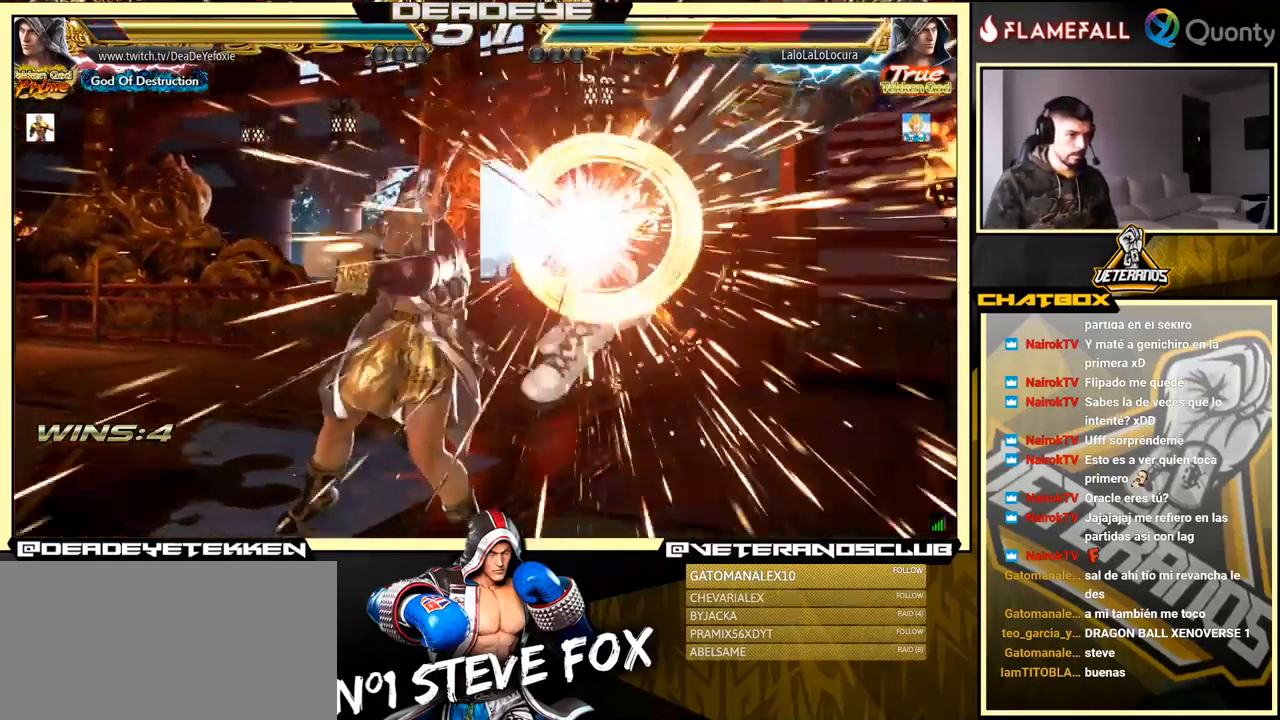
{"buttons": [], "left_stick": "right", "events": [[184, "left_stick", "right"], [267, "left_stick", "center"], [317, "left_stick", "right"]]}
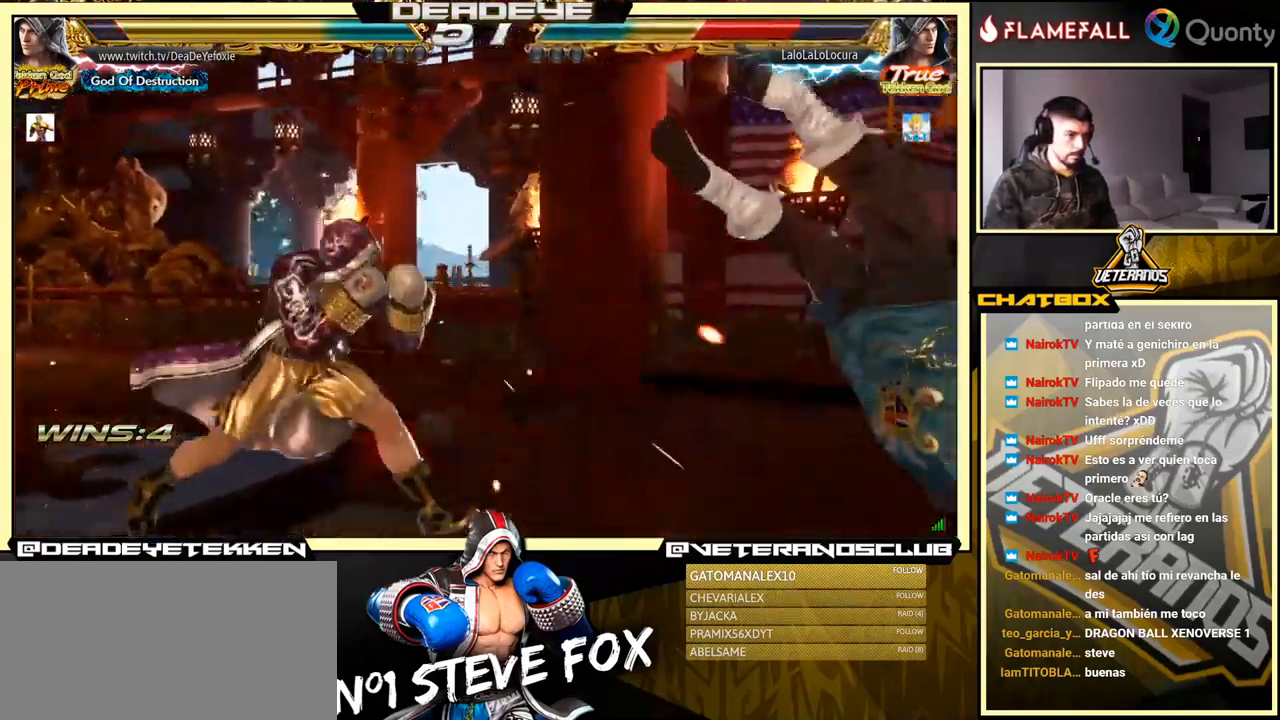
{"buttons": [], "left_stick": "left", "events": [[150, "left_stick", "left"], [167, "R2", "down"], [217, "R2", "up"], [250, "SQUARE", "down"], [317, "SQUARE", "up"], [350, "SQUARE", "down"], [417, "SQUARE", "up"]]}
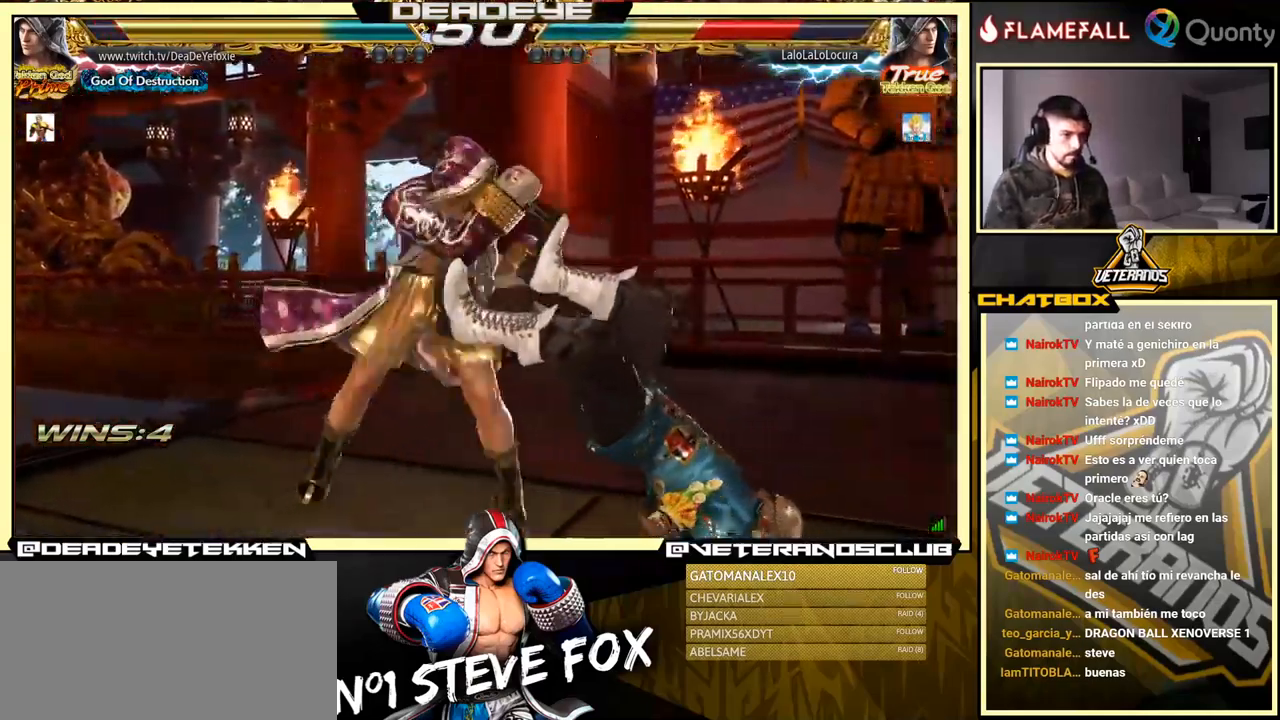
{"buttons": ["TRIANGLE"], "left_stick": "center", "events": [[301, "CIRCLE", "down"], [301, "CROSS", "down"], [351, "CIRCLE", "up"], [351, "CROSS", "up"], [384, "left_stick", "center"], [401, "TRIANGLE", "down"]]}